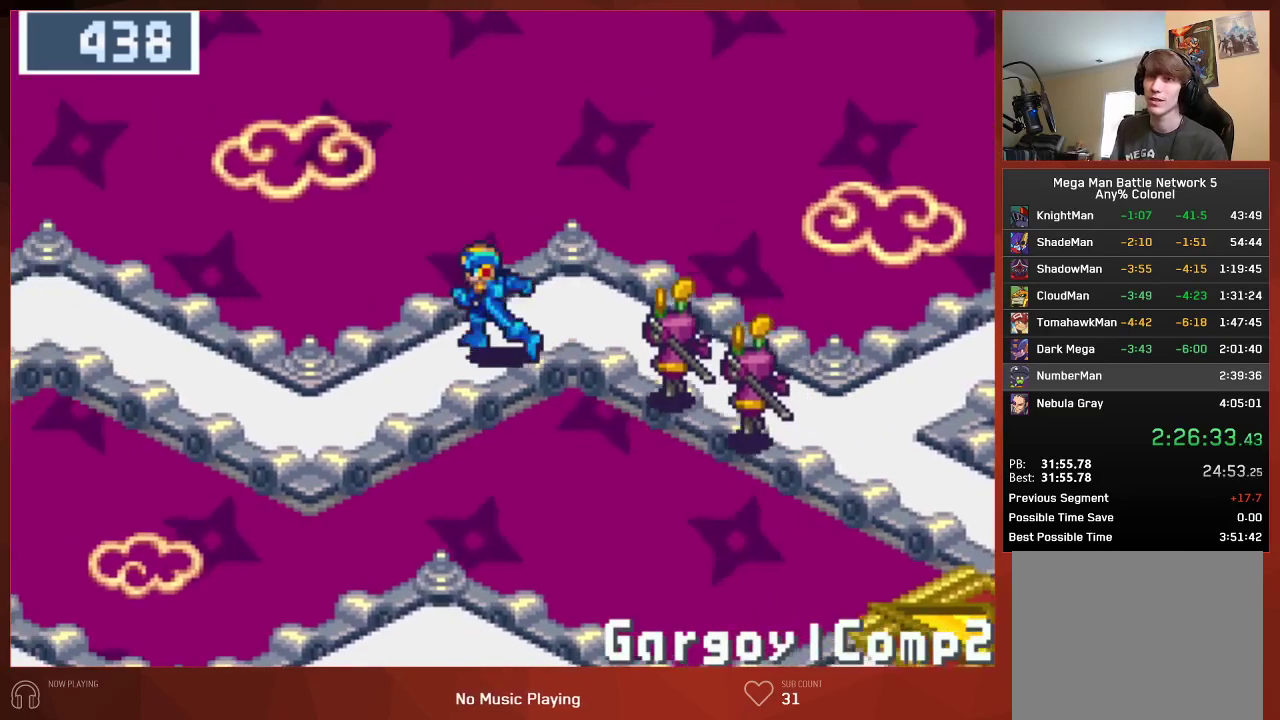
Gameplay with a controller (PlayStation layout); each line is a JSON object with the inputs held at the frame after it. "button_events" lists button changes between this image and that frame as [ms after this image, input, new state], when the widget could be followed in between (sticks are given only as held states).
{"buttons": ["DPAD_LEFT"], "left_stick": "center", "right_stick": "center", "button_events": []}
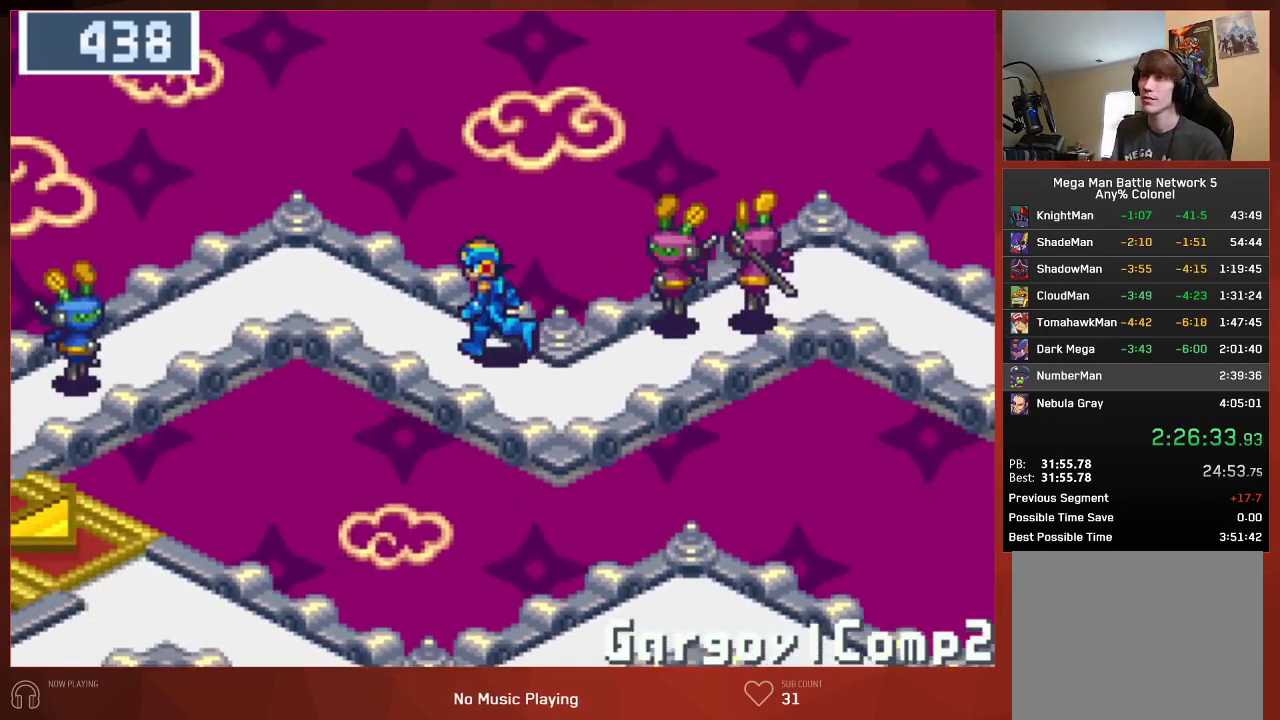
{"buttons": ["DPAD_LEFT"], "left_stick": "center", "right_stick": "center", "button_events": []}
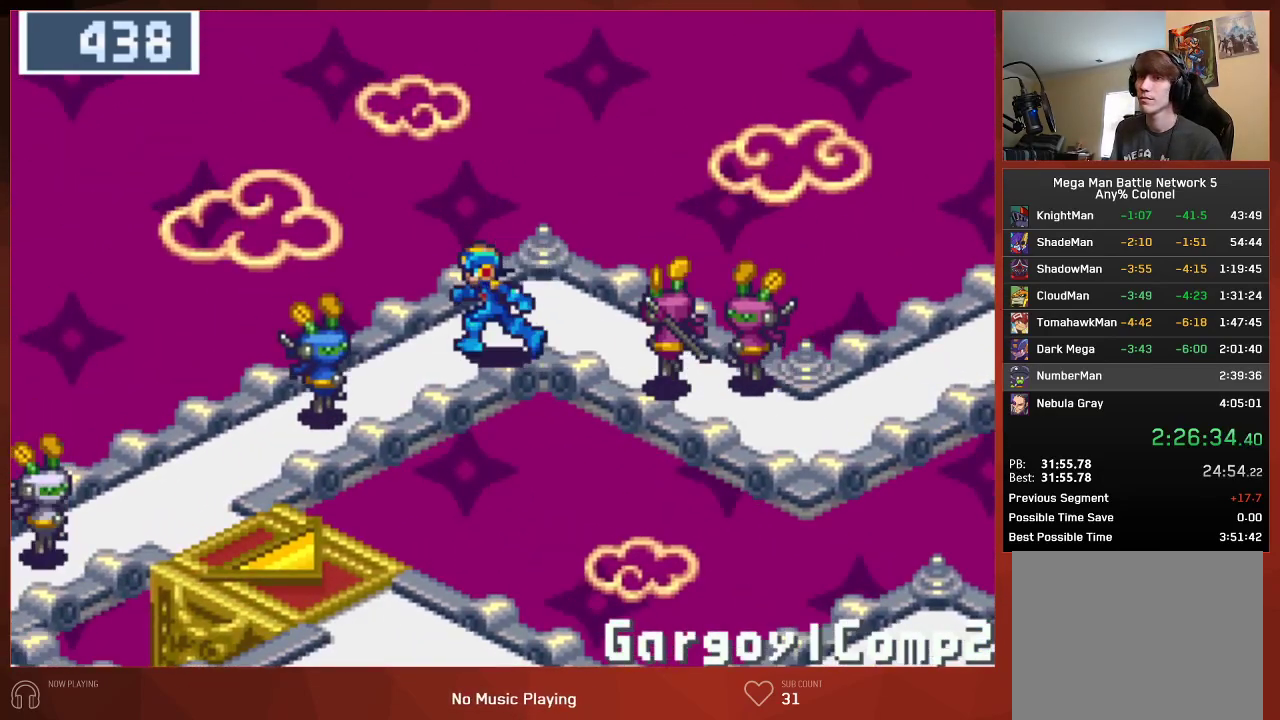
{"buttons": ["DPAD_DOWN"], "left_stick": "center", "right_stick": "center", "button_events": [[50, "DPAD_DOWN", "down"], [50, "DPAD_LEFT", "up"]]}
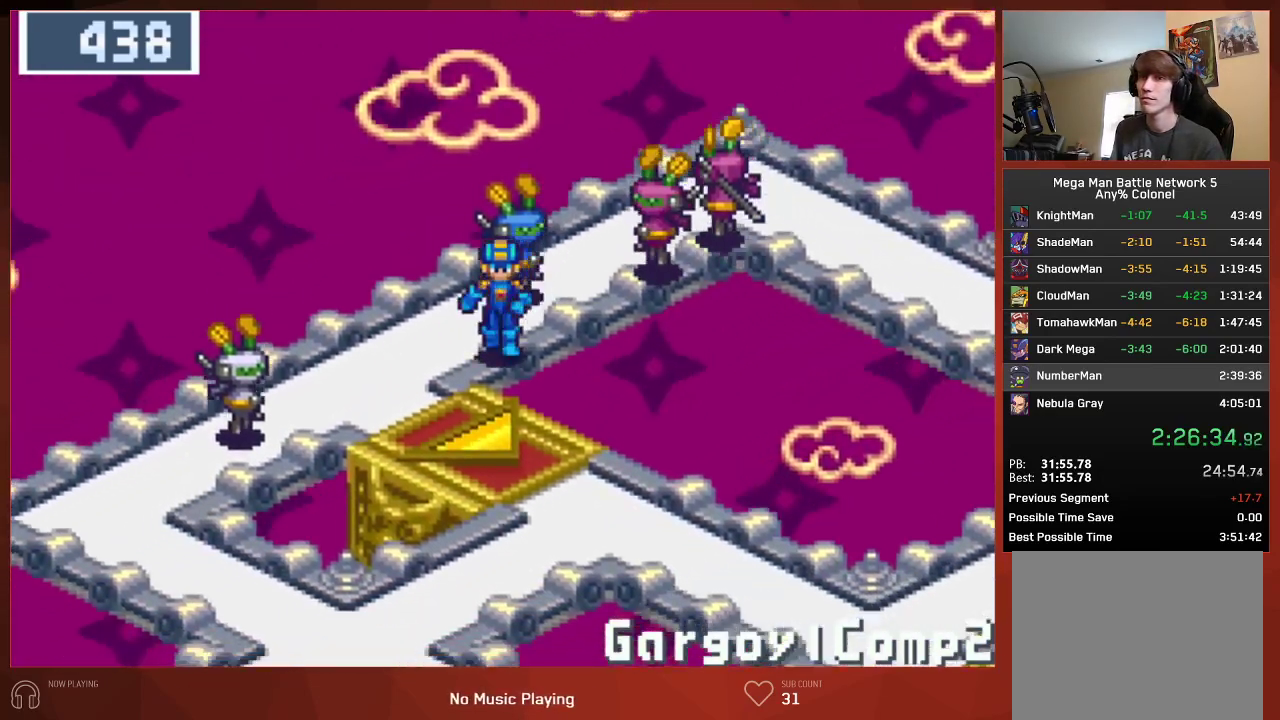
{"buttons": ["DPAD_DOWN"], "left_stick": "center", "right_stick": "center", "button_events": []}
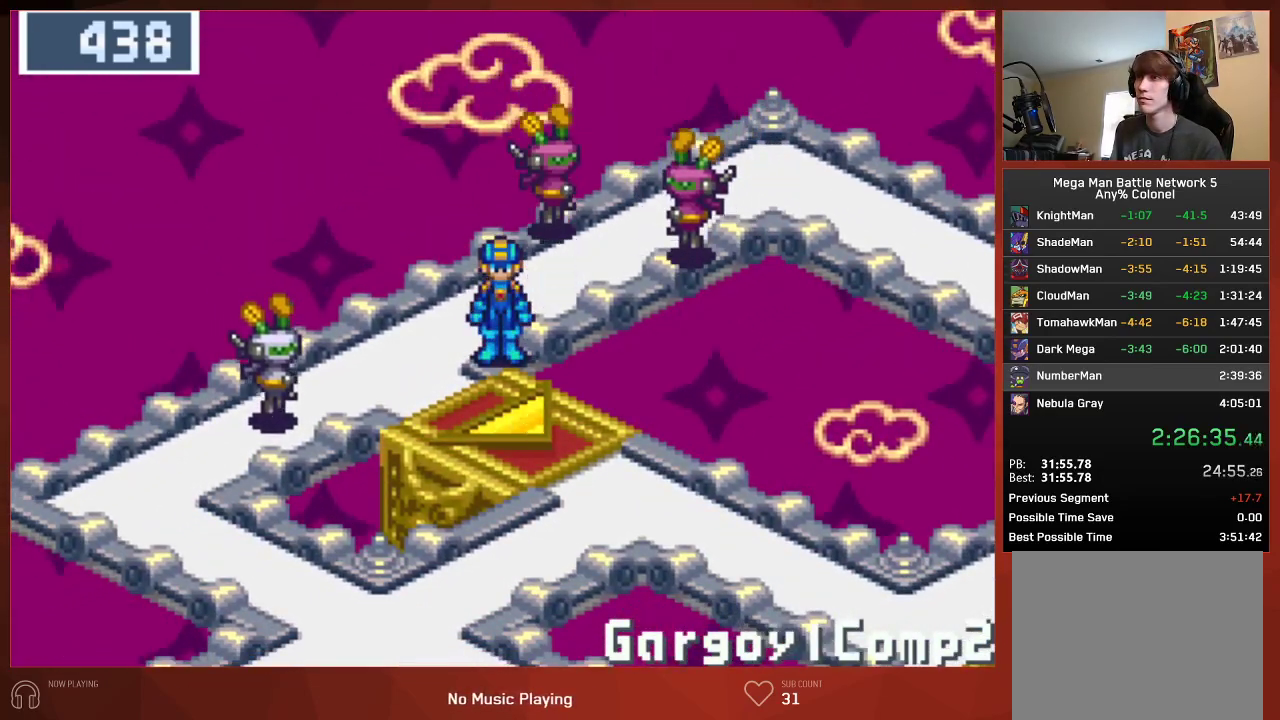
{"buttons": ["DPAD_DOWN"], "left_stick": "center", "right_stick": "center", "button_events": []}
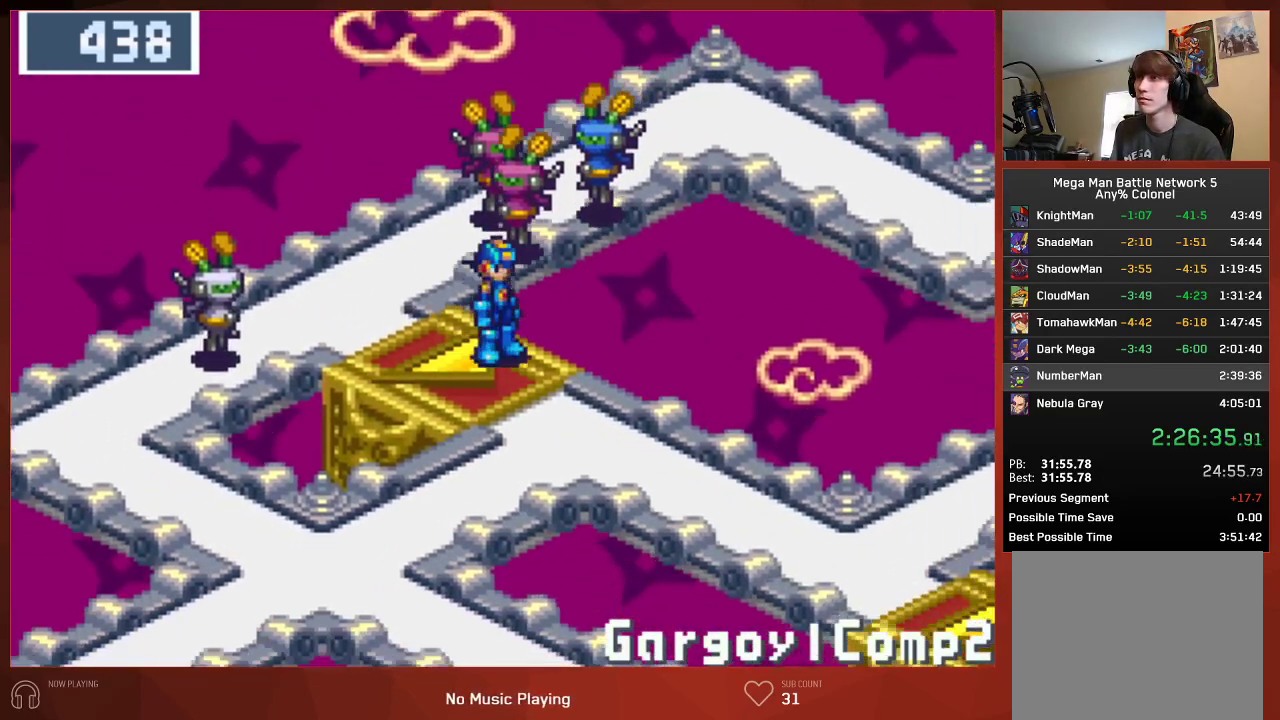
{"buttons": ["DPAD_DOWN", "DPAD_LEFT"], "left_stick": "center", "right_stick": "center", "button_events": [[167, "DPAD_LEFT", "down"]]}
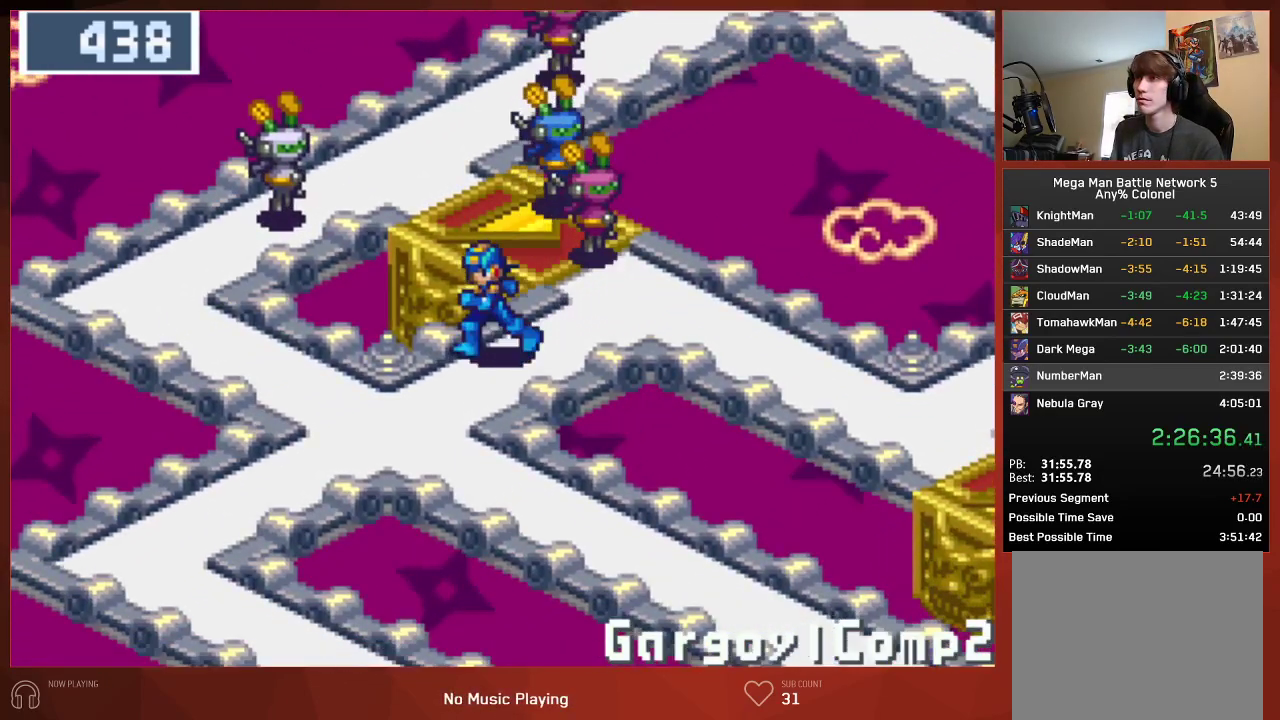
{"buttons": ["DPAD_DOWN"], "left_stick": "center", "right_stick": "center", "button_events": [[400, "DPAD_LEFT", "up"]]}
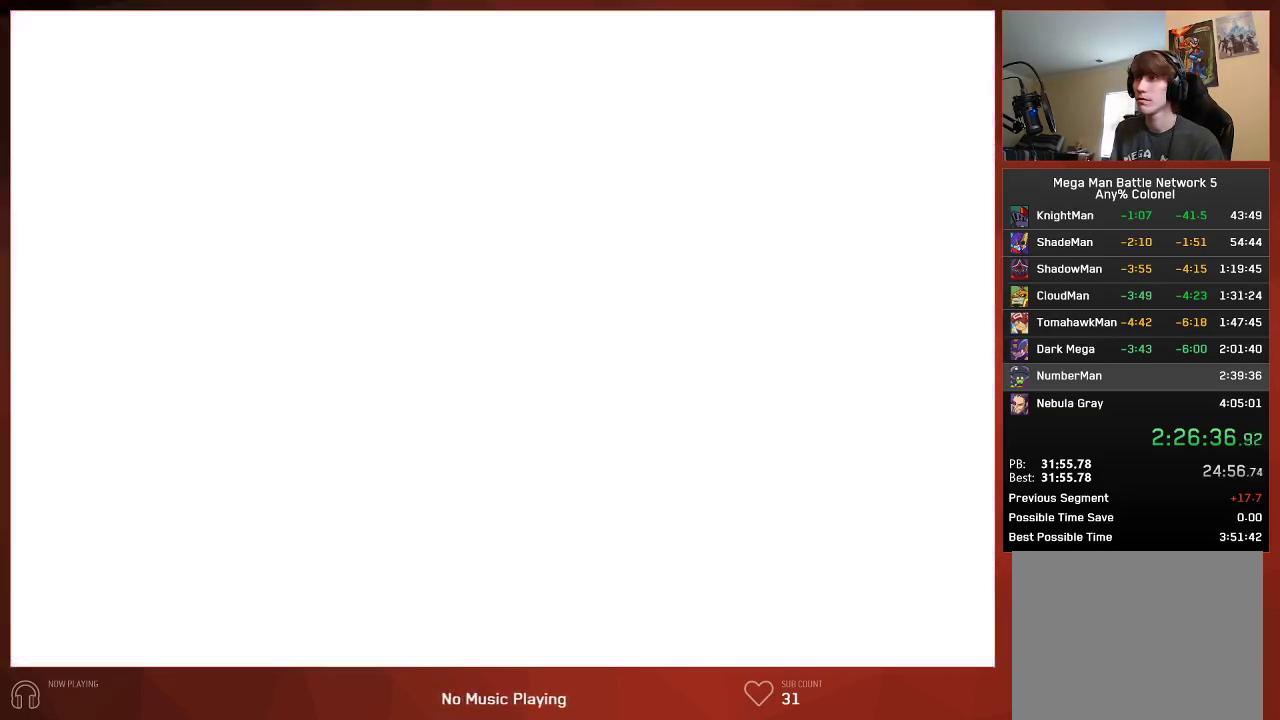
{"buttons": [], "left_stick": "center", "right_stick": "center", "button_events": [[233, "DPAD_DOWN", "up"]]}
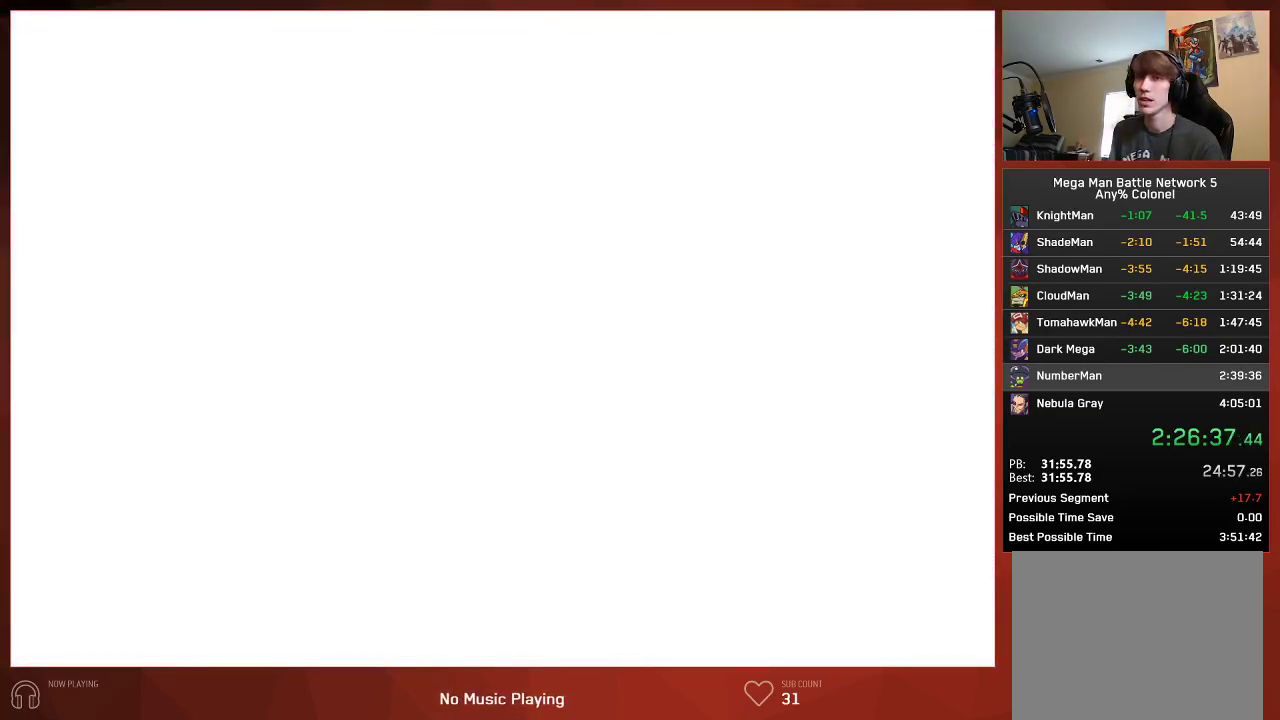
{"buttons": [], "left_stick": "center", "right_stick": "center", "button_events": []}
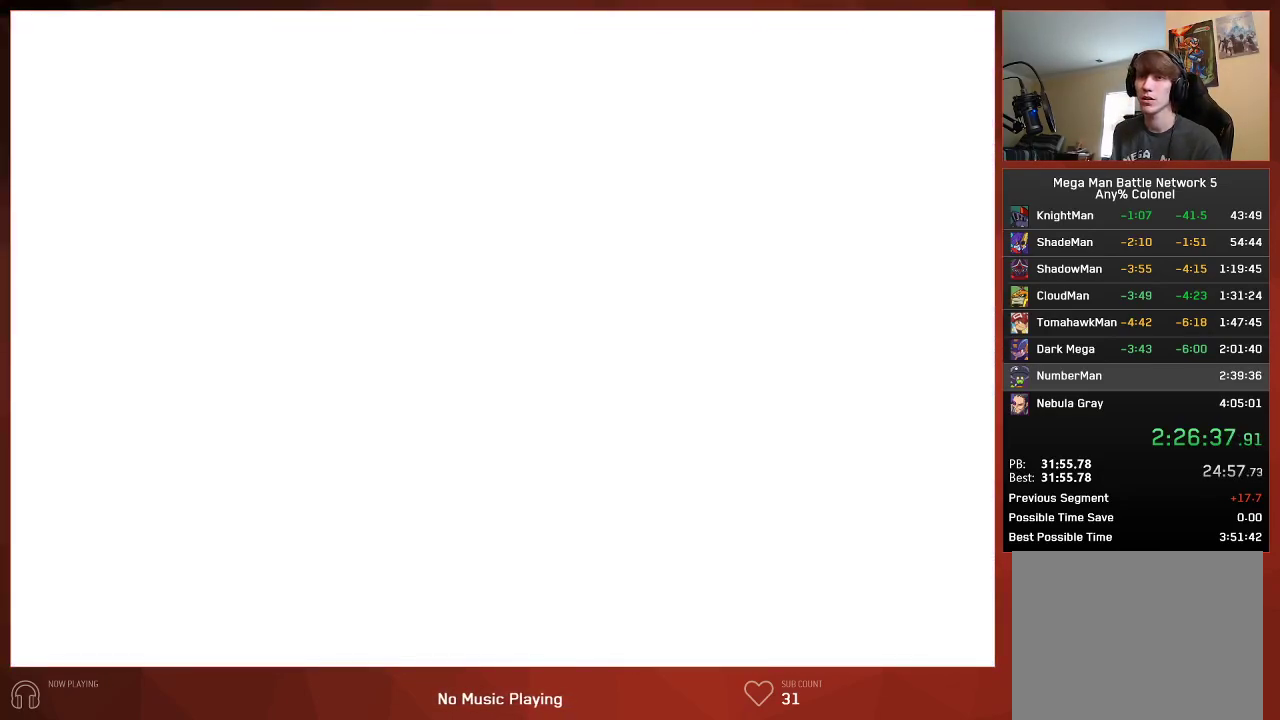
{"buttons": [], "left_stick": "center", "right_stick": "center", "button_events": []}
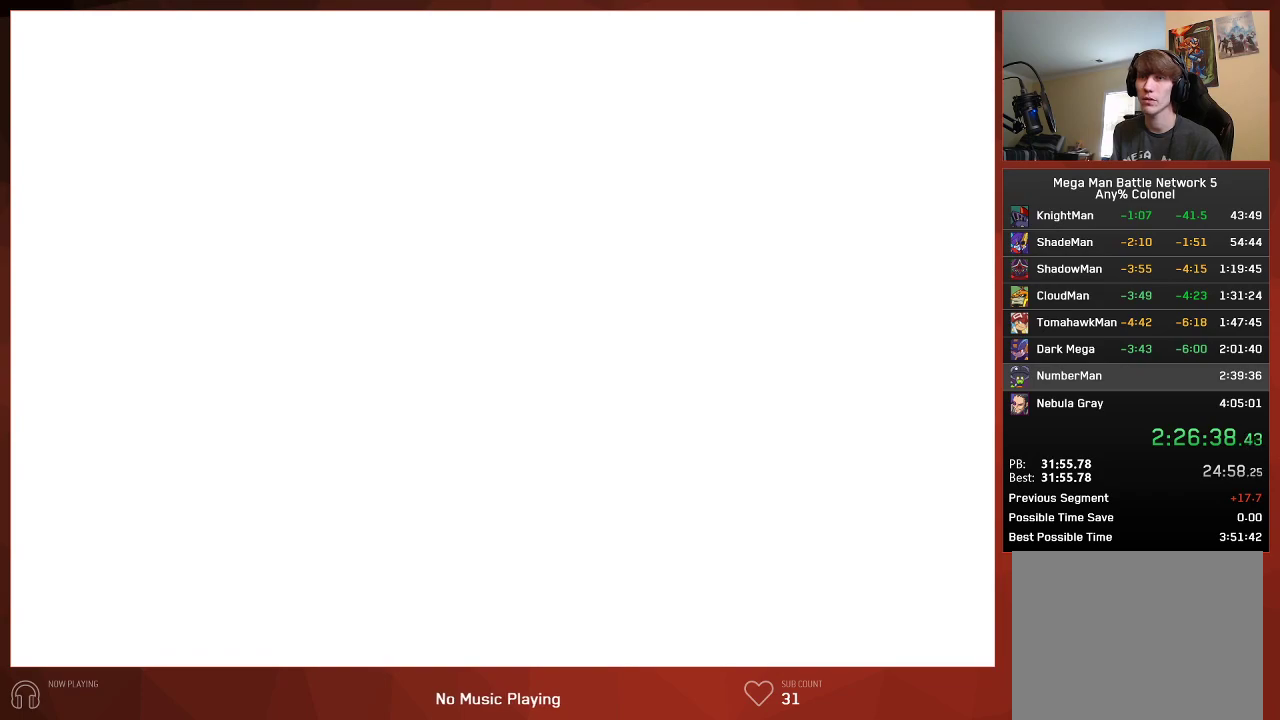
{"buttons": ["CIRCLE"], "left_stick": "center", "right_stick": "center", "button_events": [[83, "CIRCLE", "down"]]}
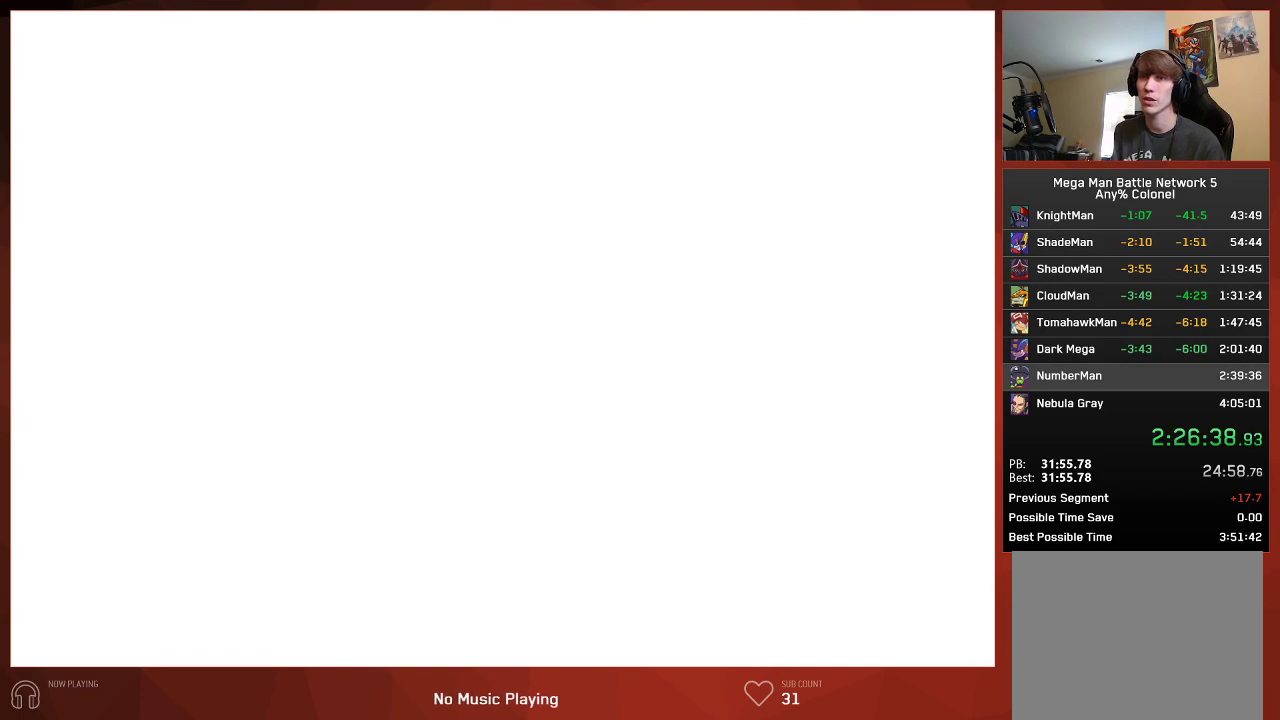
{"buttons": ["CIRCLE"], "left_stick": "center", "right_stick": "center", "button_events": []}
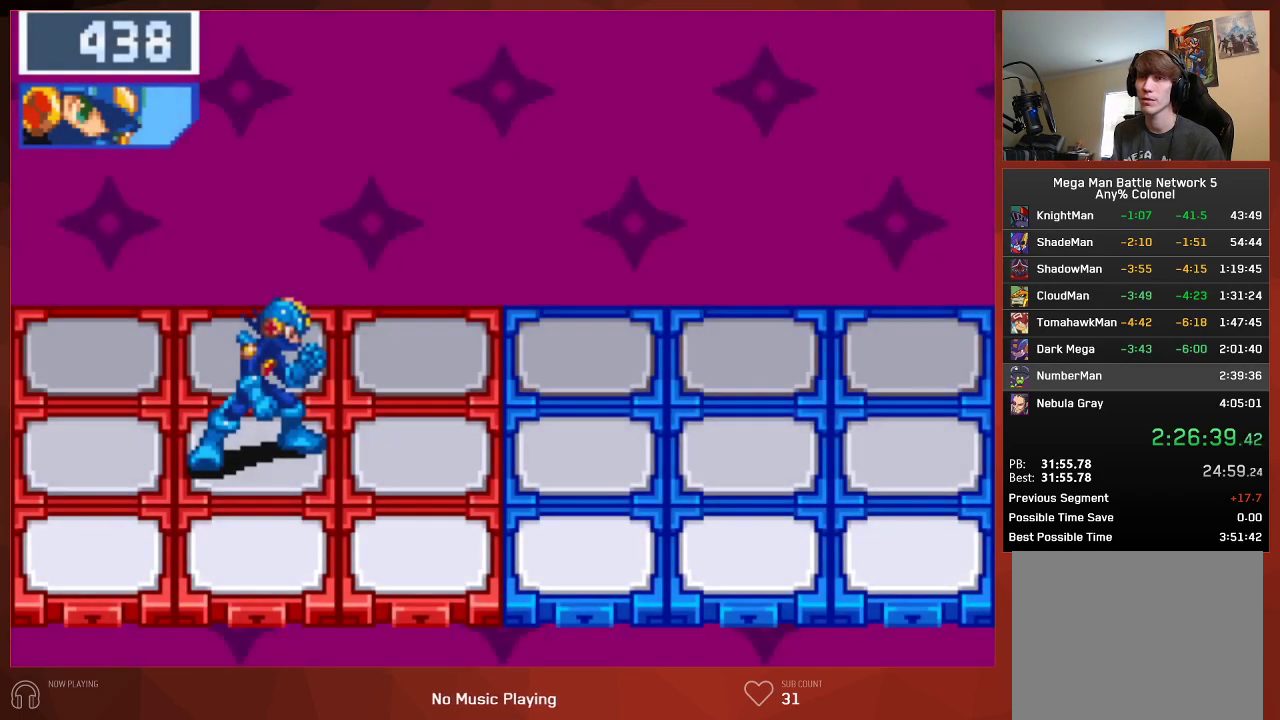
{"buttons": ["CIRCLE"], "left_stick": "center", "right_stick": "center", "button_events": []}
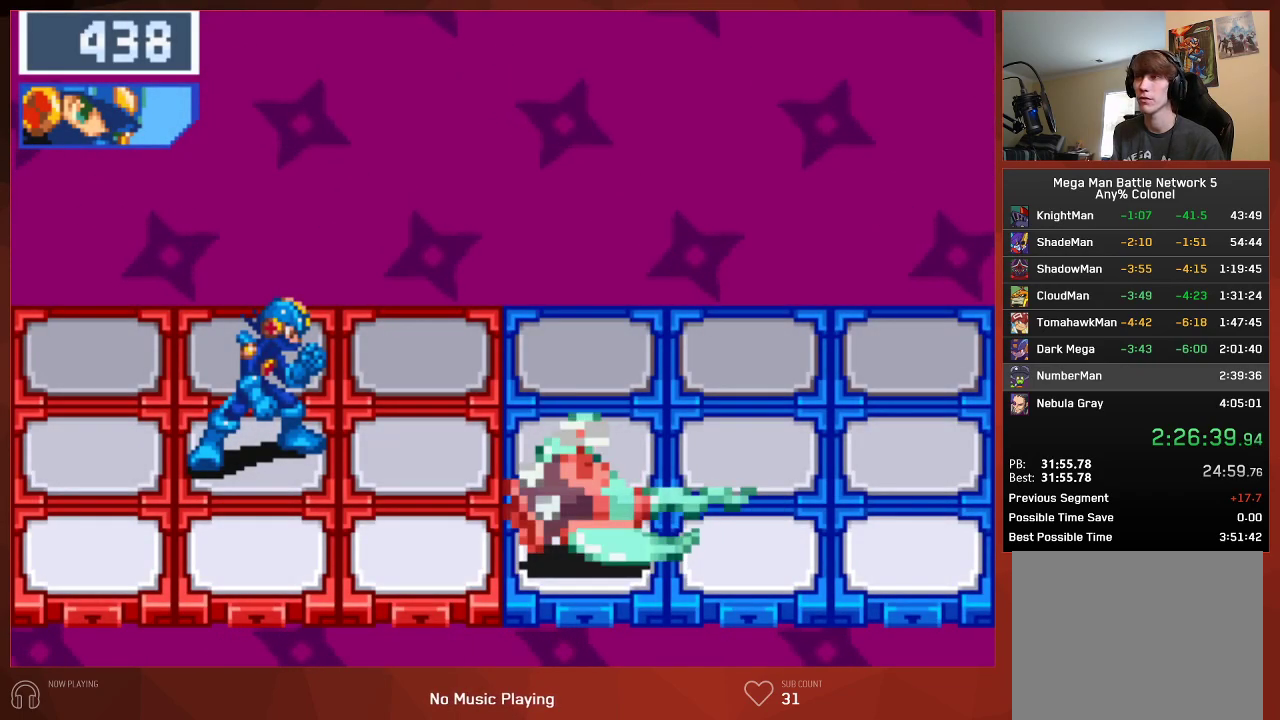
{"buttons": ["CIRCLE"], "left_stick": "center", "right_stick": "center", "button_events": []}
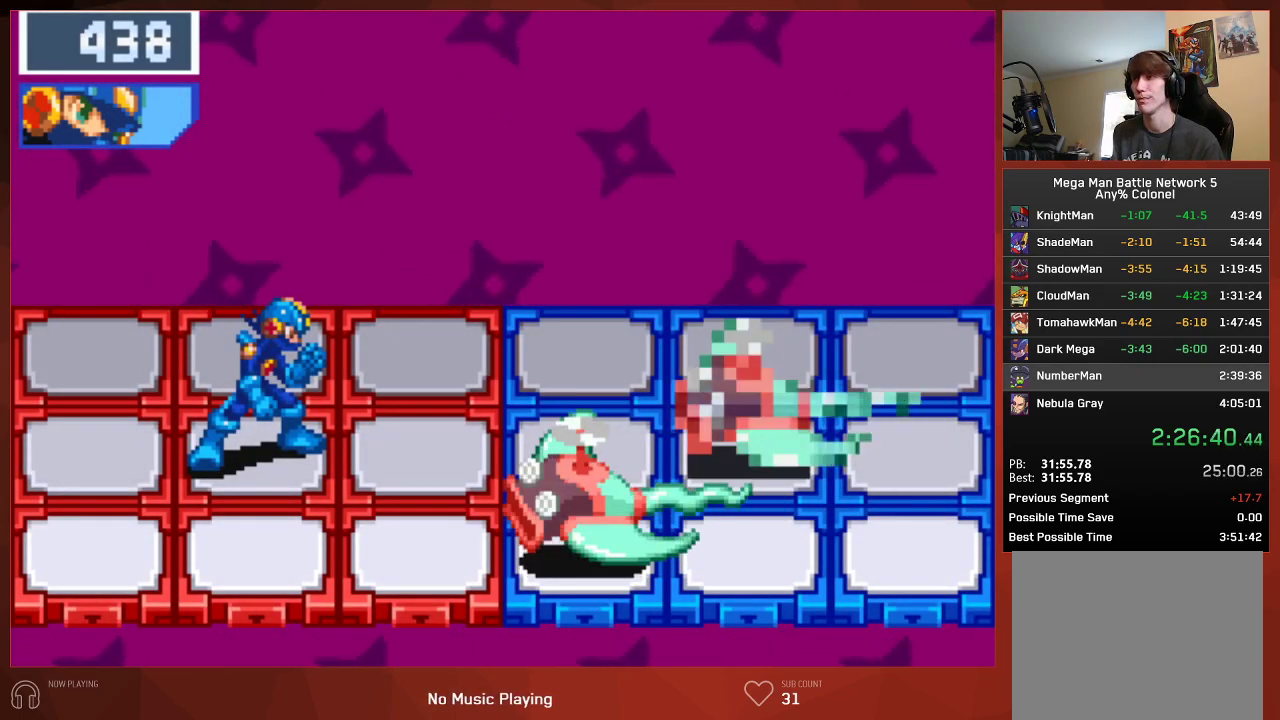
{"buttons": ["CIRCLE"], "left_stick": "center", "right_stick": "center", "button_events": []}
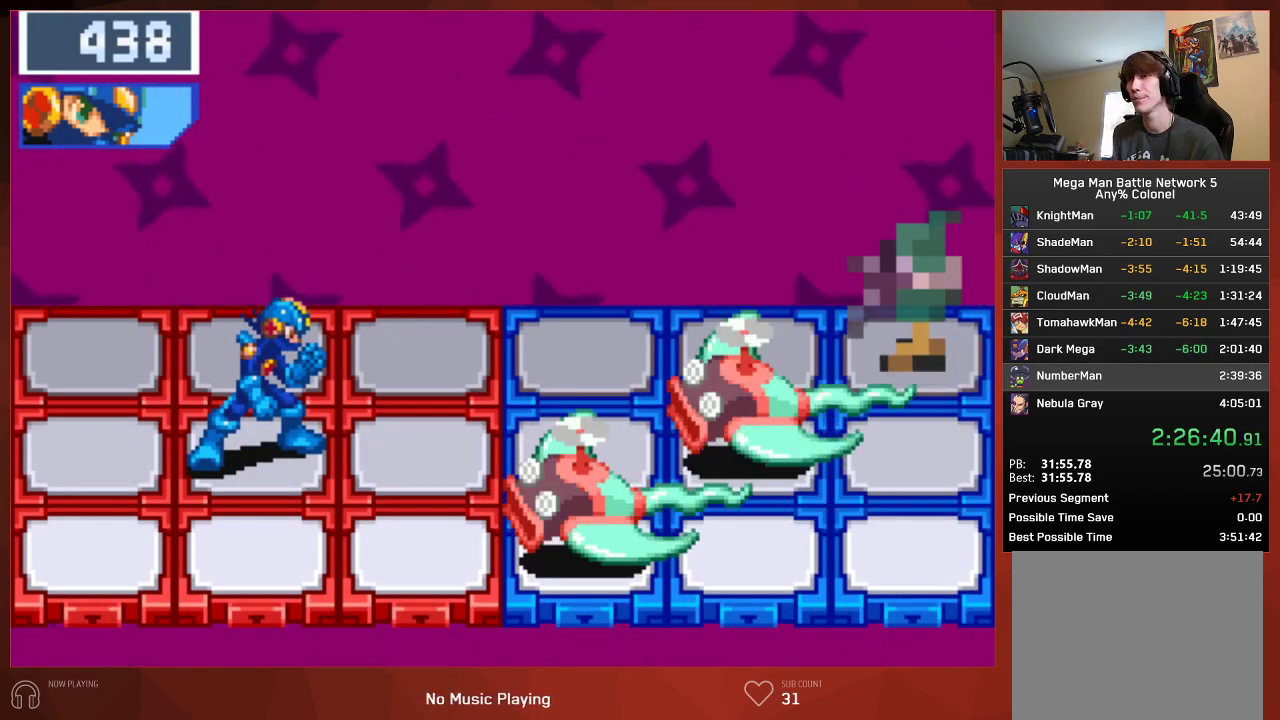
{"buttons": ["CROSS", "CIRCLE"], "left_stick": "center", "right_stick": "center"}
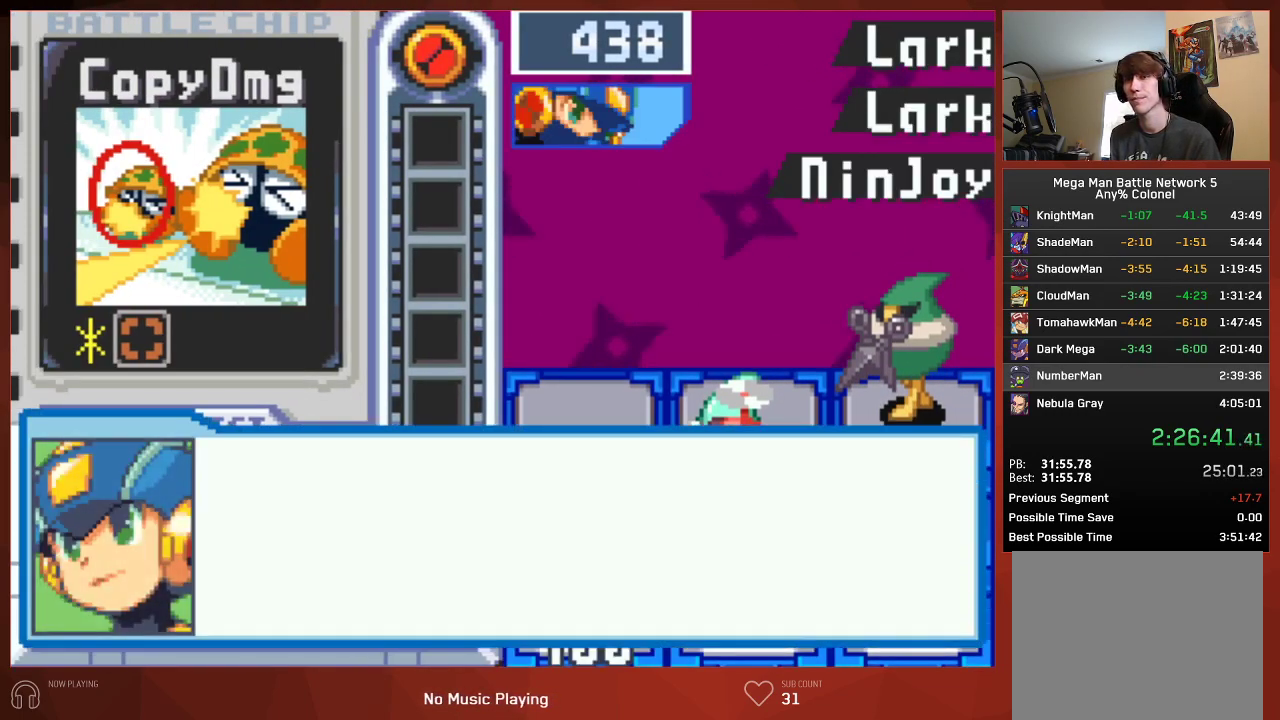
{"buttons": ["CIRCLE"], "left_stick": "center", "right_stick": "center"}
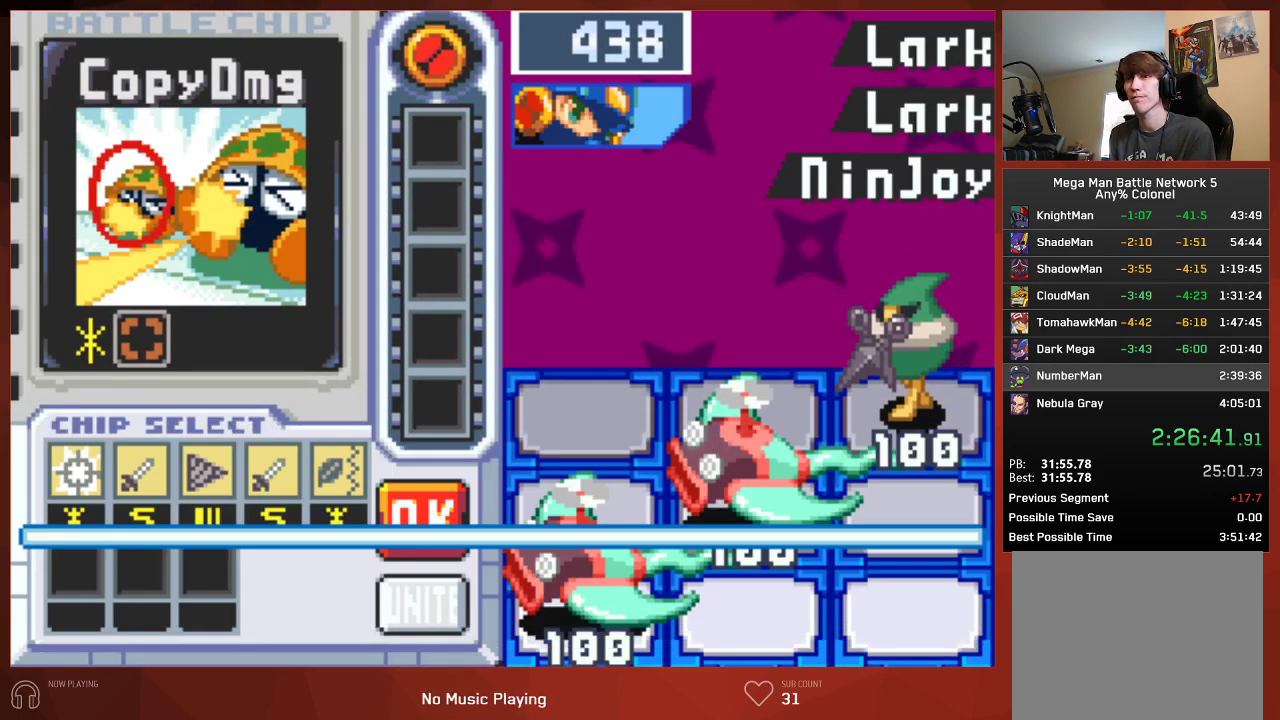
{"buttons": ["CIRCLE"], "left_stick": "center", "right_stick": "center", "button_events": []}
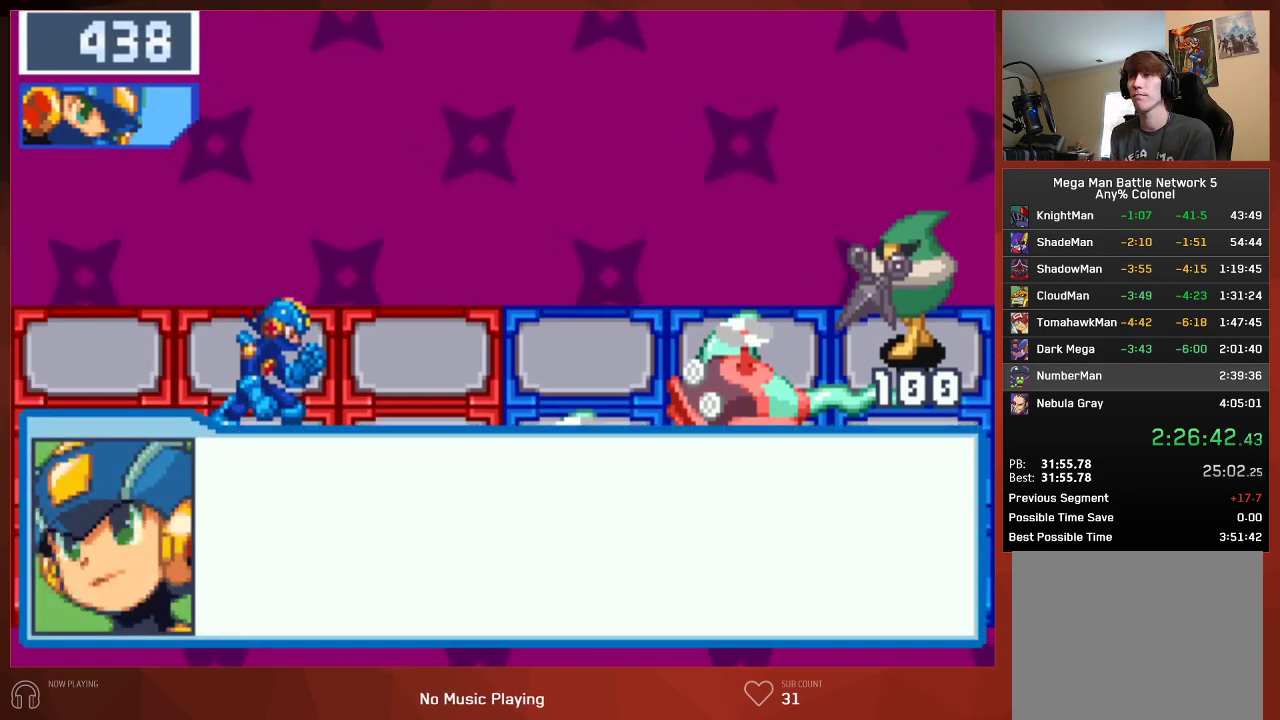
{"buttons": ["CROSS", "CIRCLE"], "left_stick": "center", "right_stick": "center"}
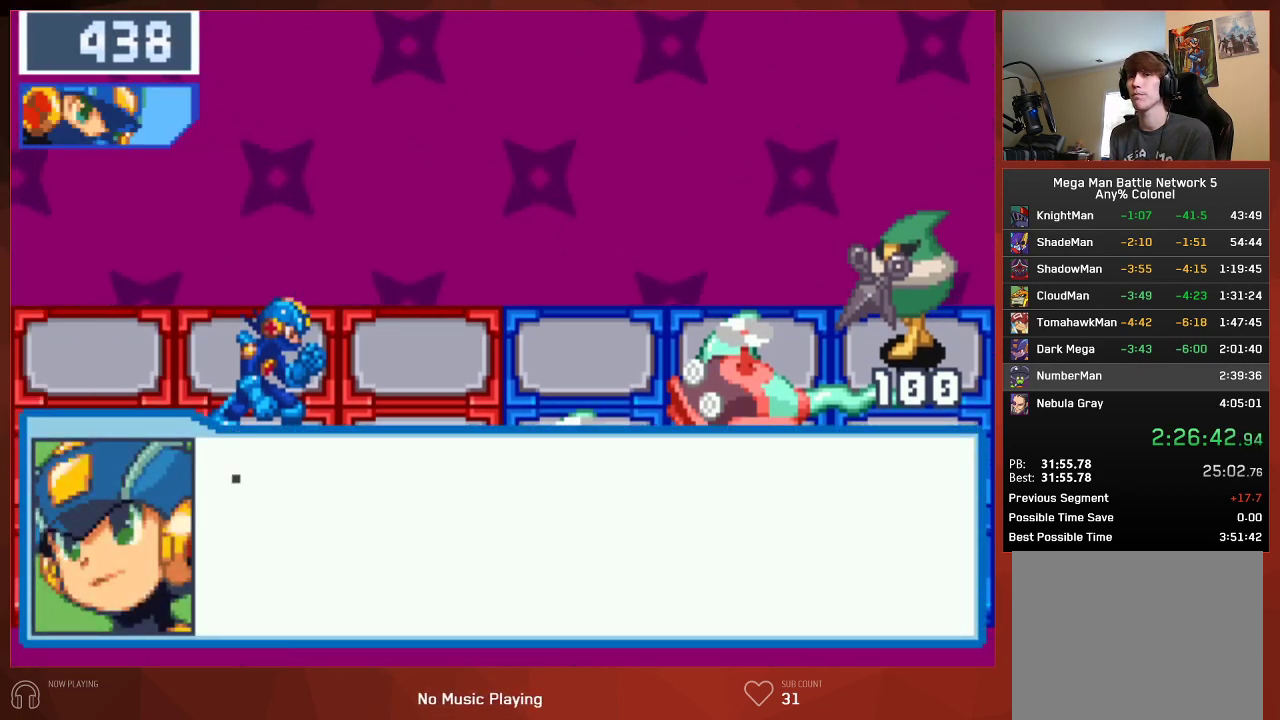
{"buttons": ["CIRCLE"], "left_stick": "center", "right_stick": "center"}
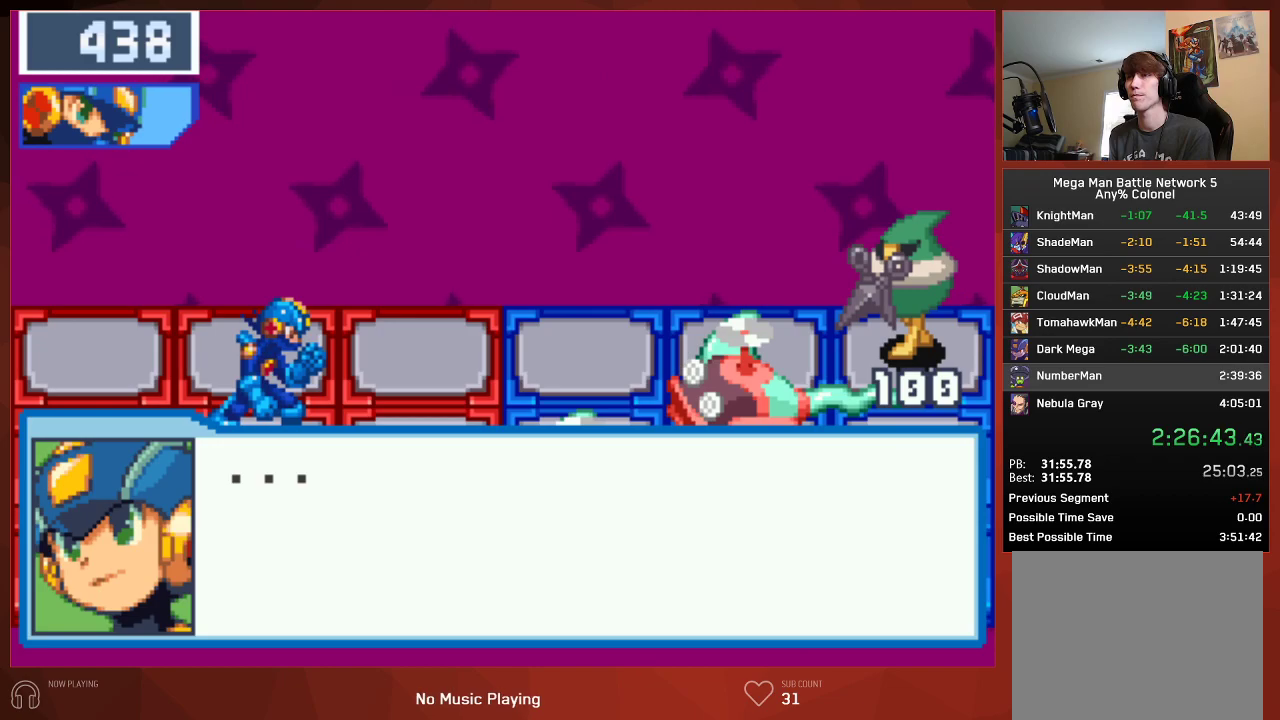
{"buttons": ["CIRCLE"], "left_stick": "center", "right_stick": "center", "button_events": []}
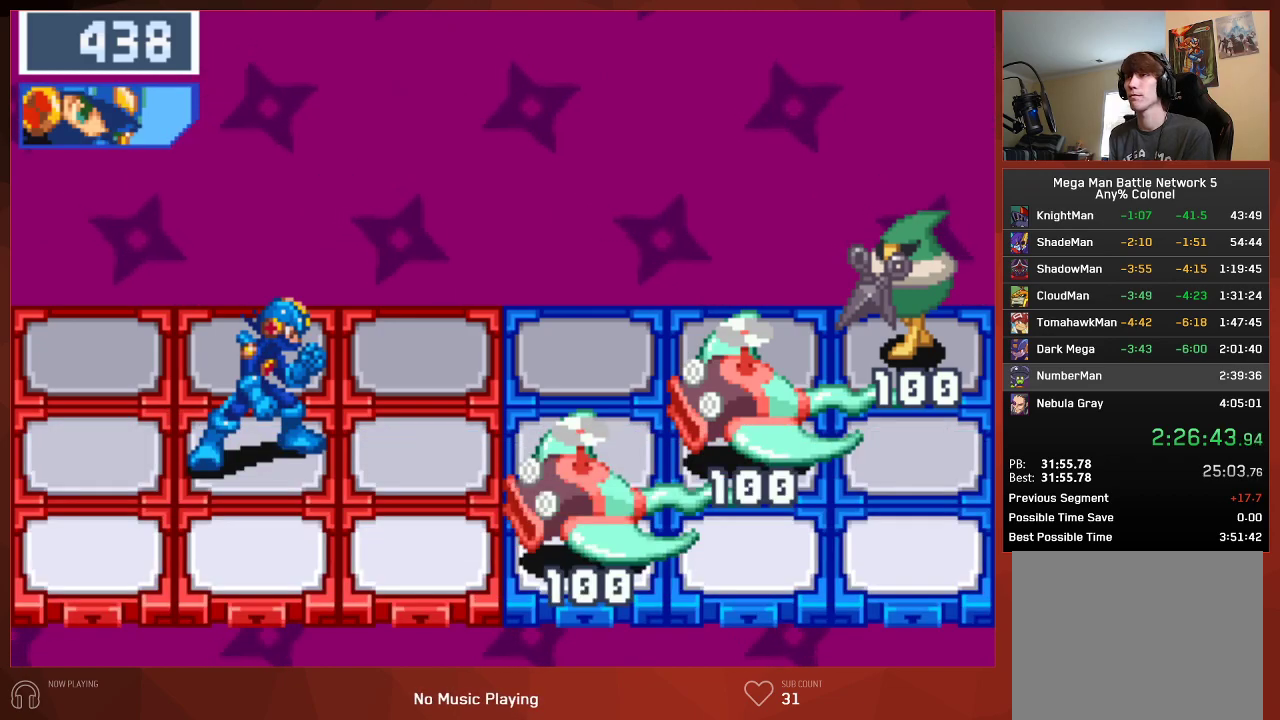
{"buttons": [], "left_stick": "center", "right_stick": "center", "button_events": [[350, "CIRCLE", "up"]]}
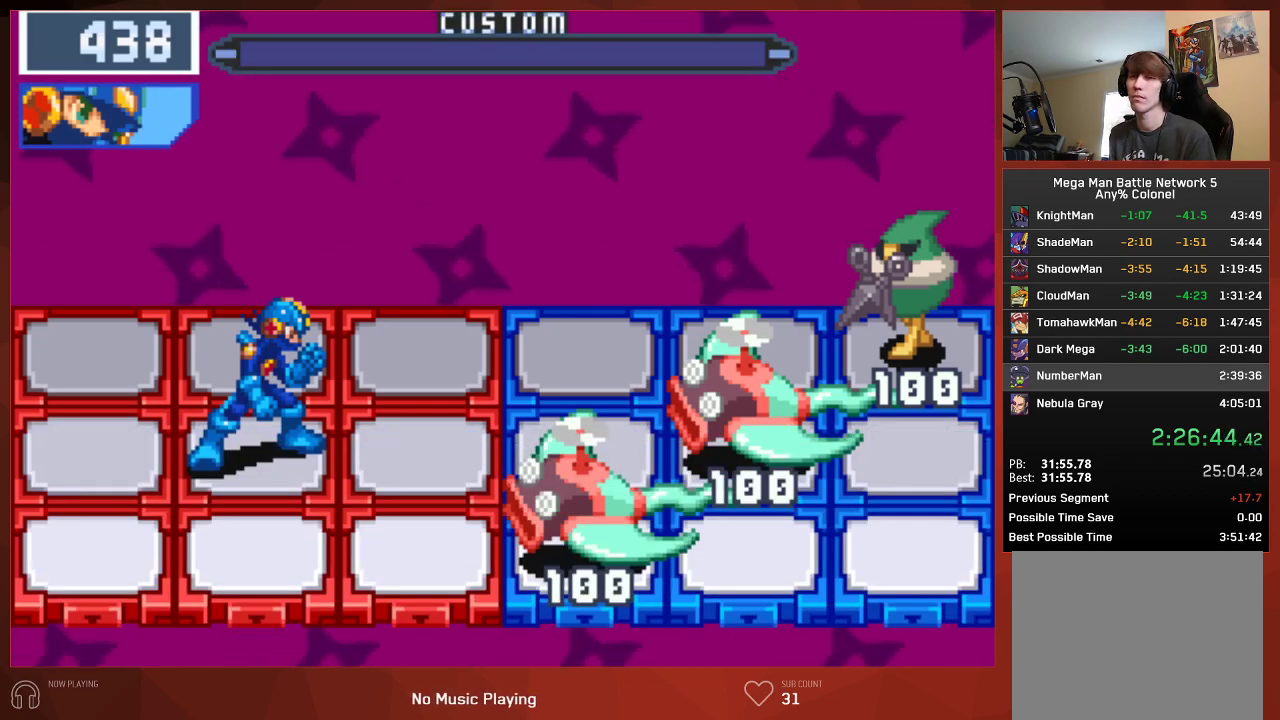
{"buttons": ["DPAD_DOWN", "DPAD_LEFT"], "left_stick": "center", "right_stick": "center", "button_events": [[433, "DPAD_DOWN", "down"], [500, "DPAD_LEFT", "down"]]}
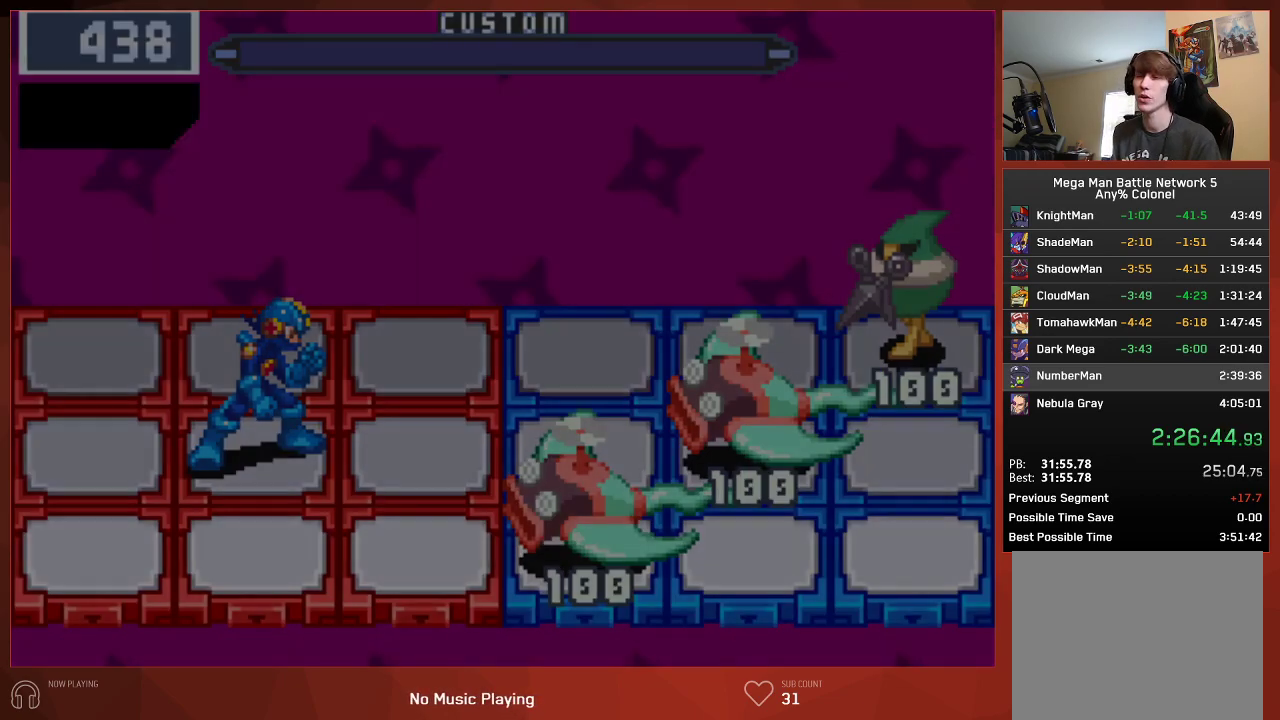
{"buttons": ["DPAD_DOWN", "DPAD_LEFT"], "left_stick": "center", "right_stick": "center", "button_events": []}
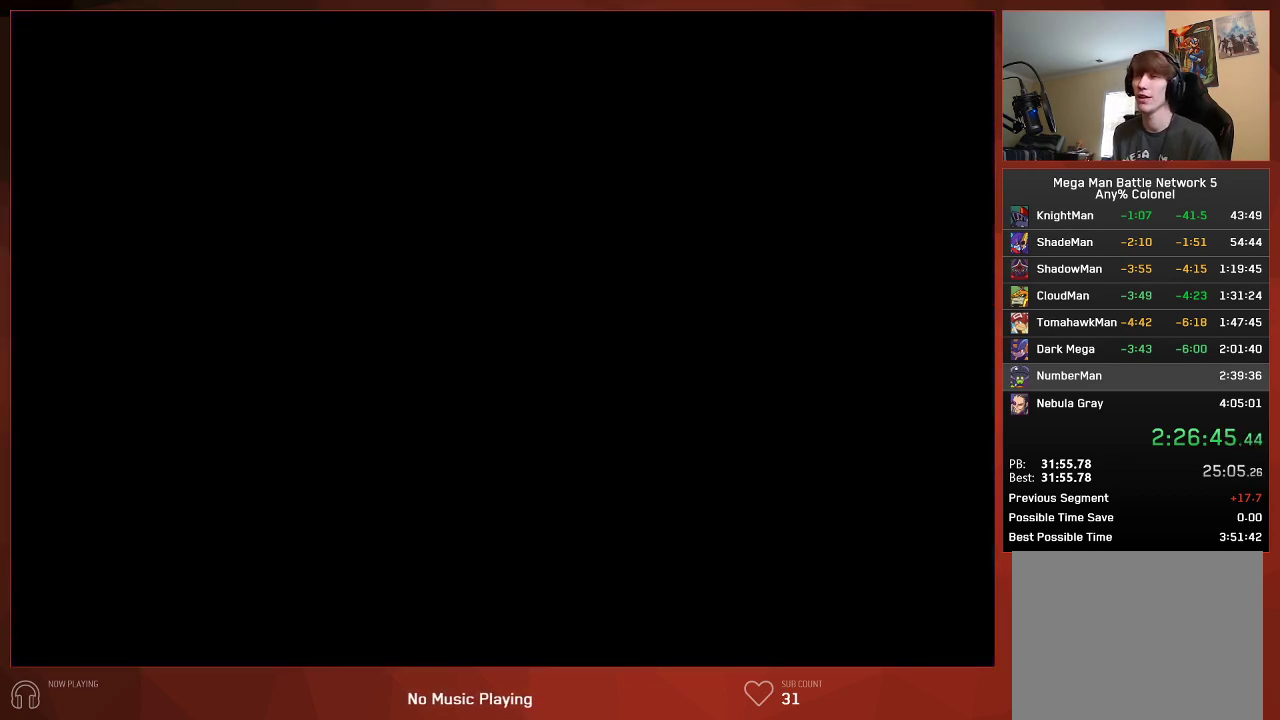
{"buttons": ["DPAD_DOWN"], "left_stick": "center", "right_stick": "center", "button_events": [[83, "DPAD_LEFT", "up"], [200, "DPAD_LEFT", "down"], [383, "DPAD_LEFT", "up"]]}
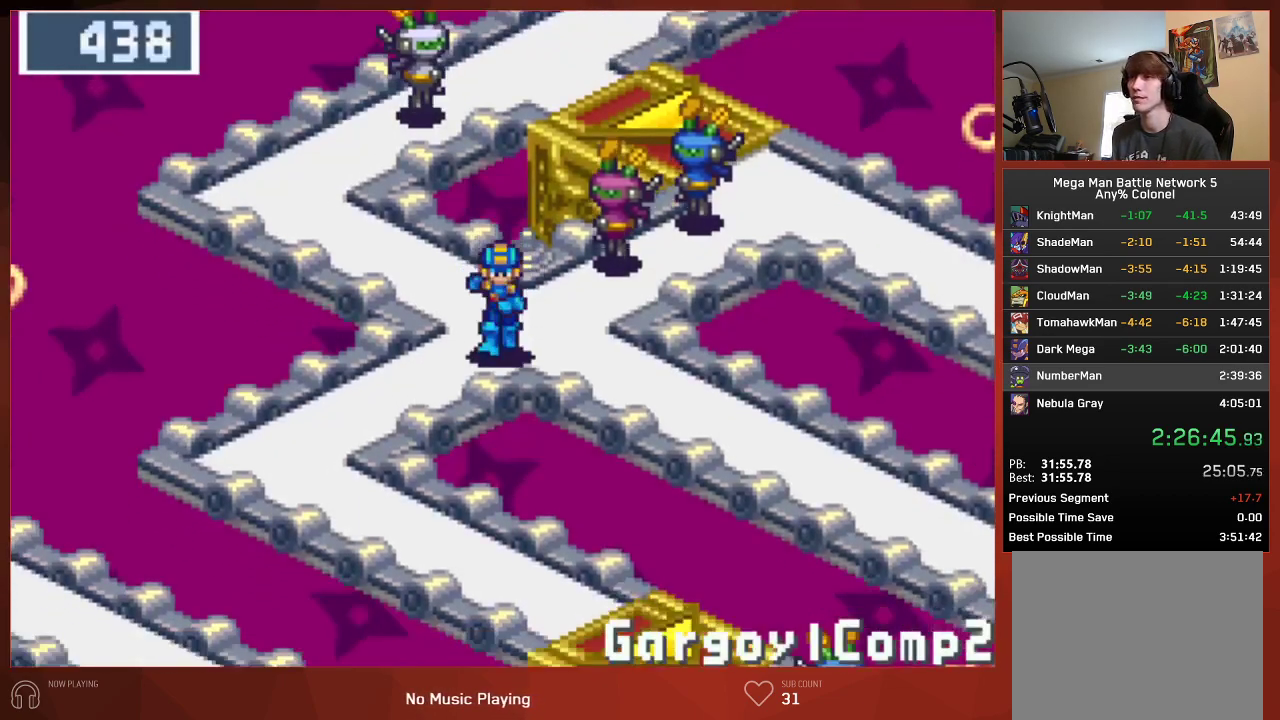
{"buttons": ["DPAD_RIGHT"], "left_stick": "center", "right_stick": "center", "button_events": [[400, "DPAD_RIGHT", "down"], [467, "DPAD_DOWN", "up"]]}
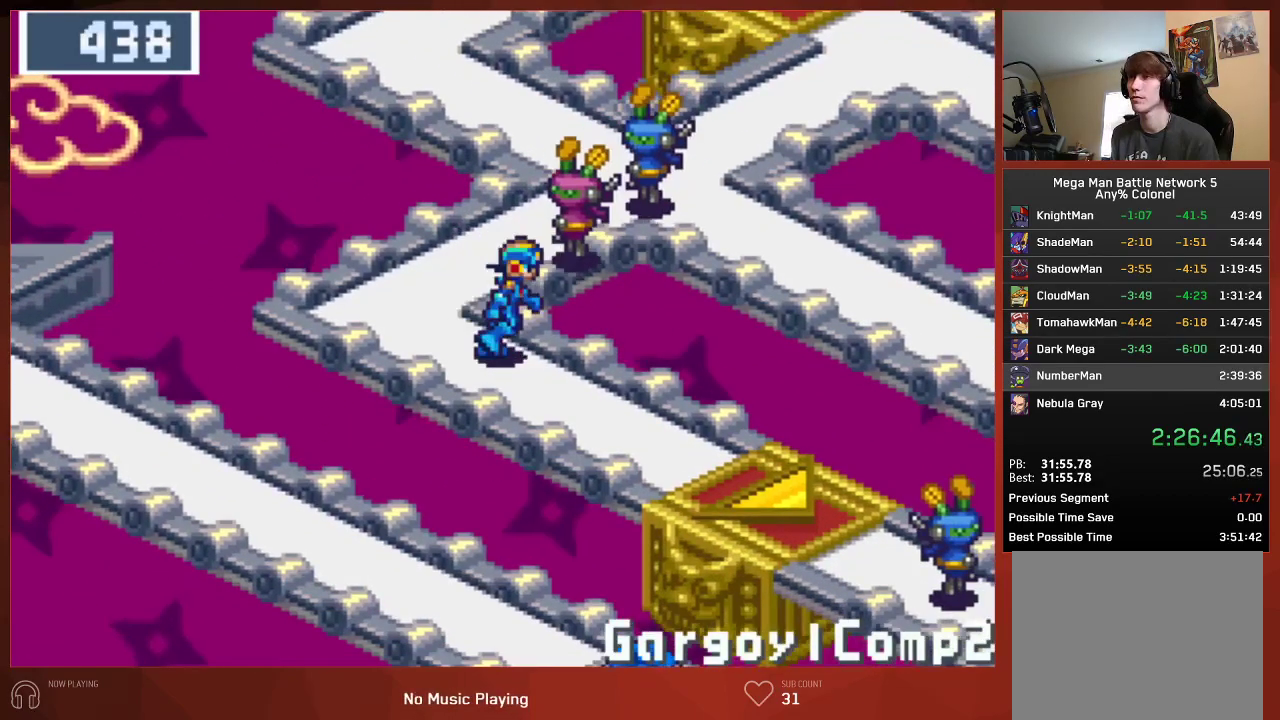
{"buttons": ["DPAD_RIGHT"], "left_stick": "center", "right_stick": "center", "button_events": []}
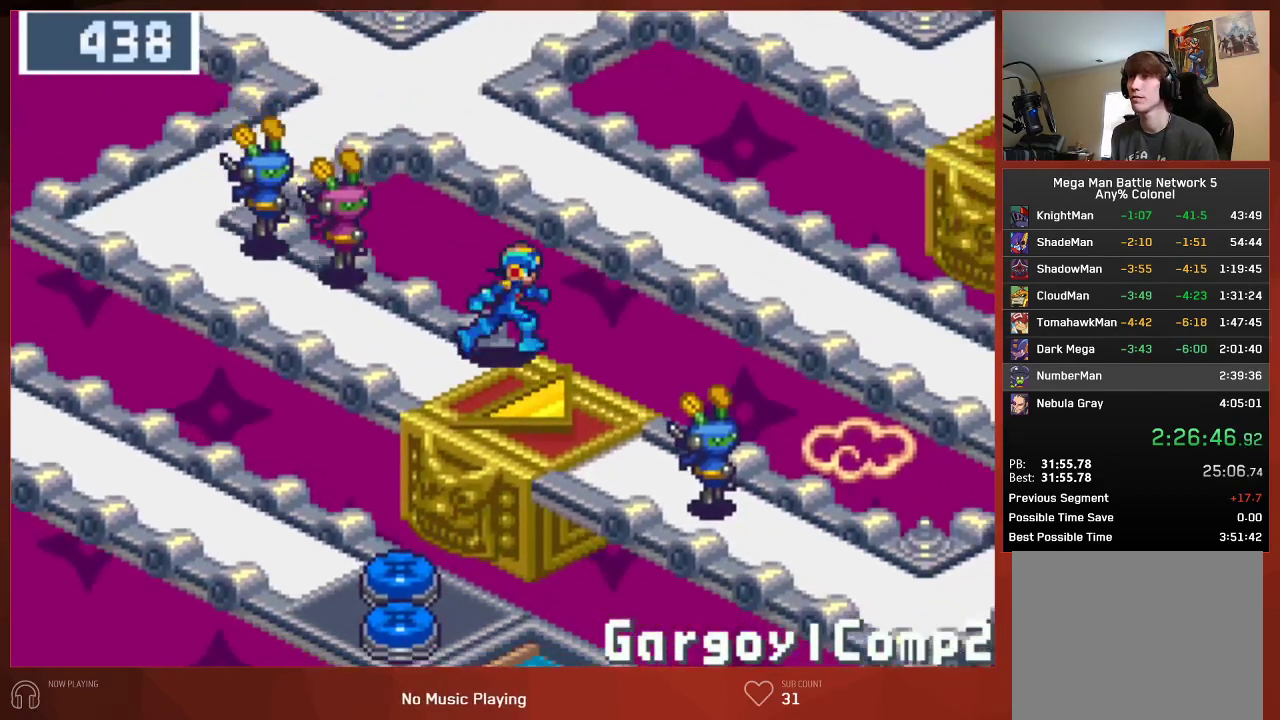
{"buttons": ["DPAD_RIGHT"], "left_stick": "center", "right_stick": "center", "button_events": []}
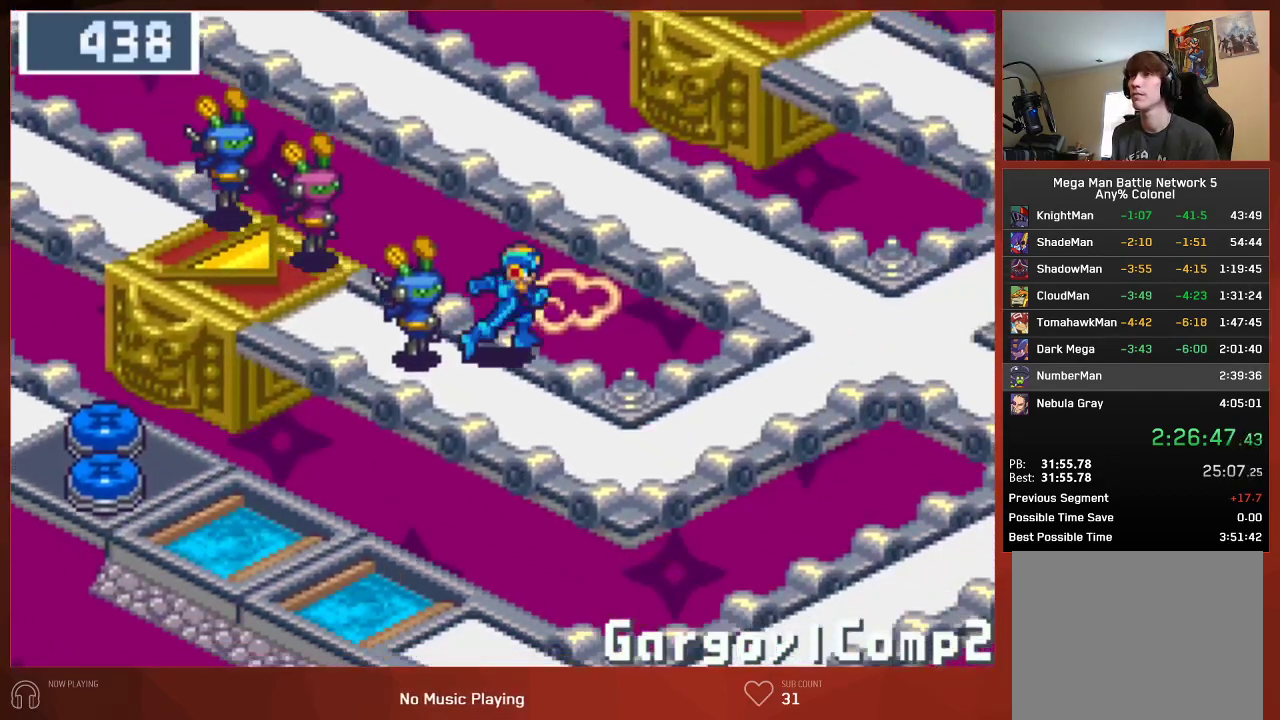
{"buttons": ["DPAD_RIGHT"], "left_stick": "center", "right_stick": "center", "button_events": []}
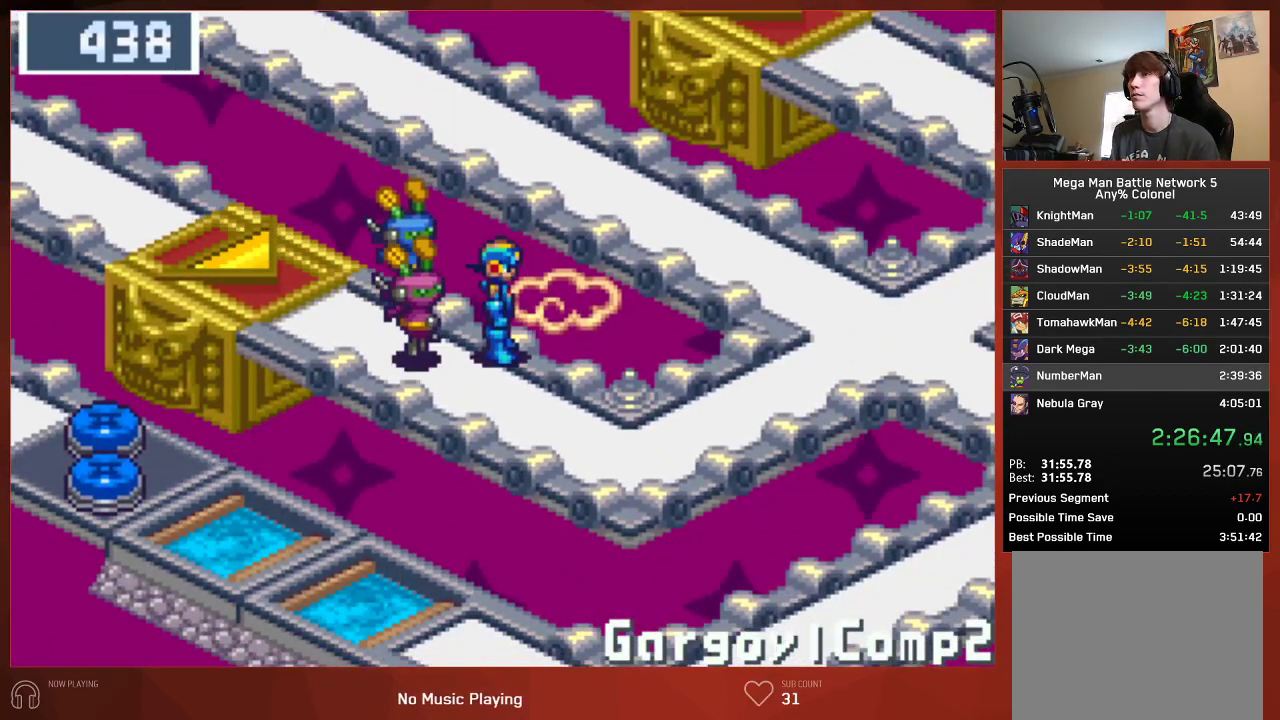
{"buttons": ["DPAD_RIGHT"], "left_stick": "center", "right_stick": "center", "button_events": []}
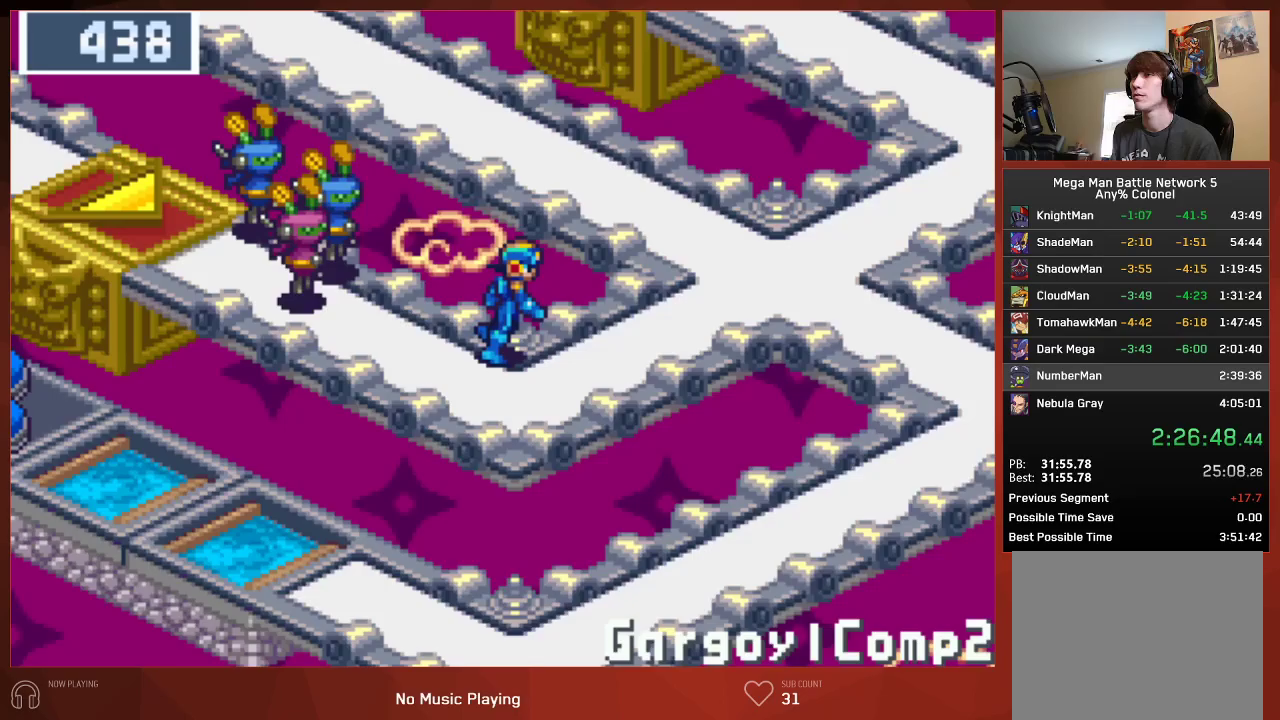
{"buttons": ["DPAD_RIGHT"], "left_stick": "center", "right_stick": "center", "button_events": []}